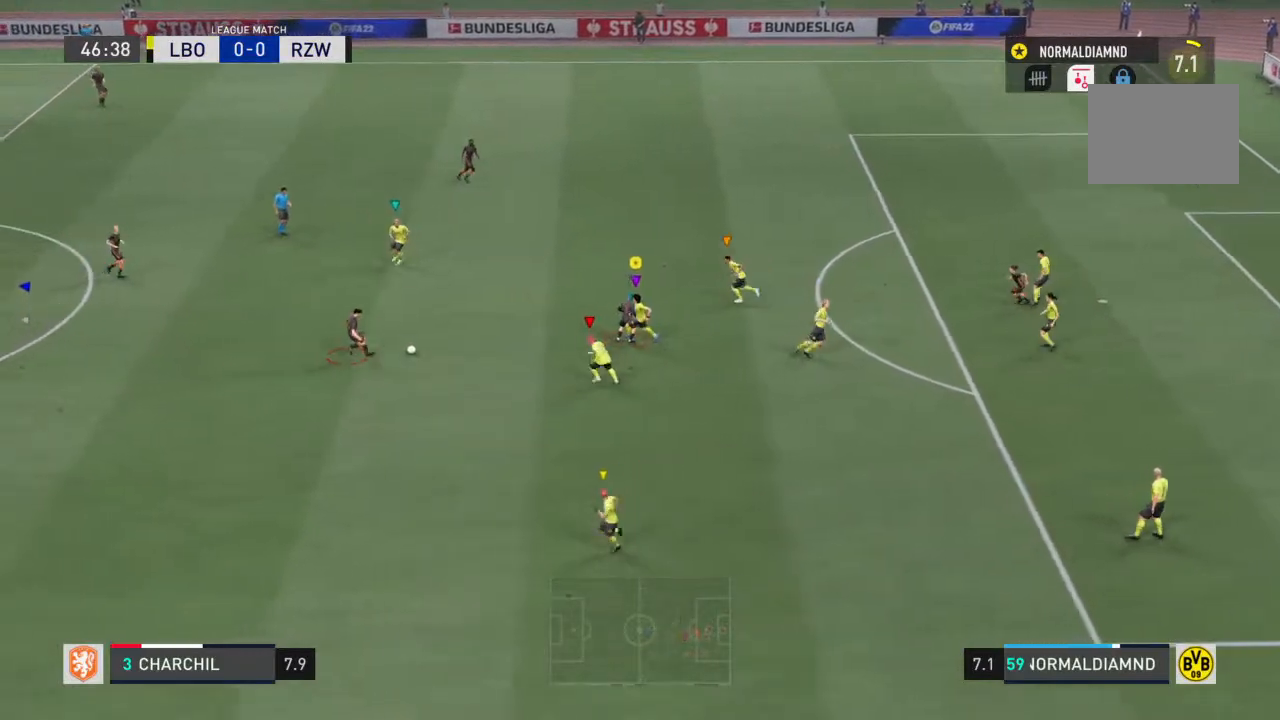
Gameplay with a controller (PlayStation layout); each line is a JSON object with the inputs held at the frame after it. "events" lists button and stick changes between this image and that frame as [ms after this image, input, new state], when the widget could be followed in between. Not read: L3 R3.
{"buttons": [], "left_stick": "up-left", "right_stick": "center", "events": [[300, "R2", "up"], [433, "left_stick", "up-left"]]}
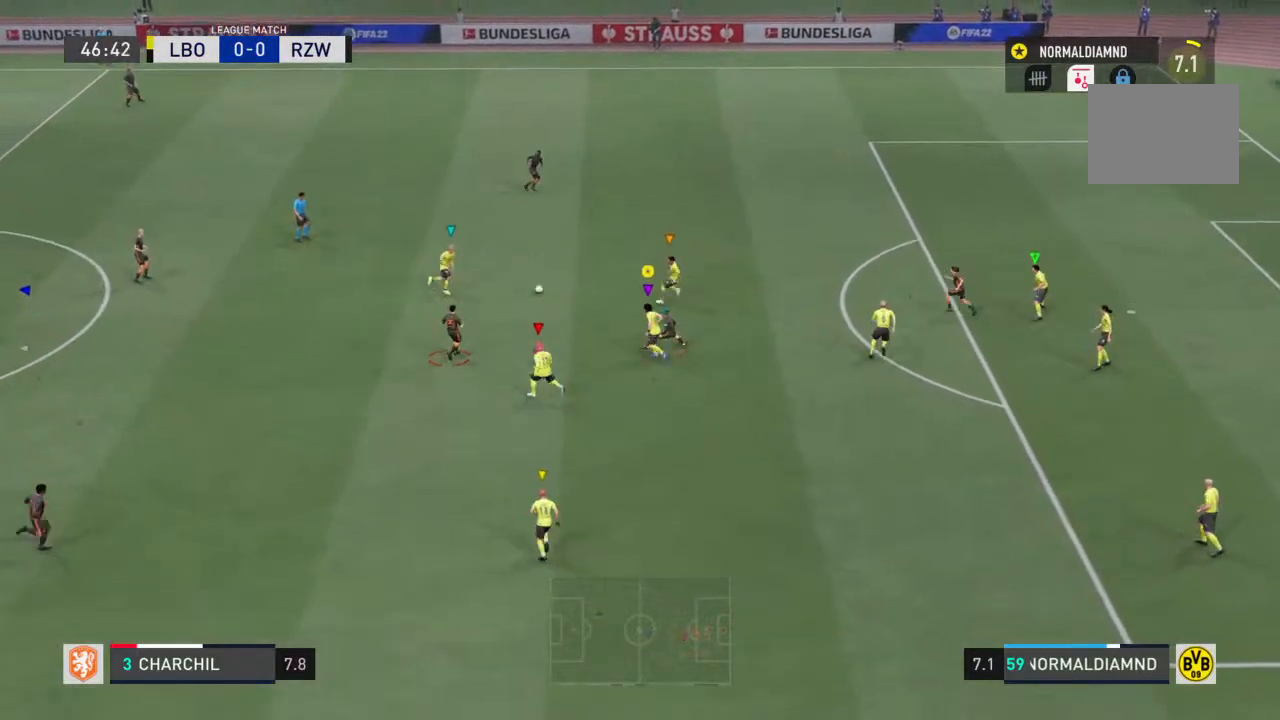
{"buttons": [], "left_stick": "up", "right_stick": "center", "events": [[433, "left_stick", "up"]]}
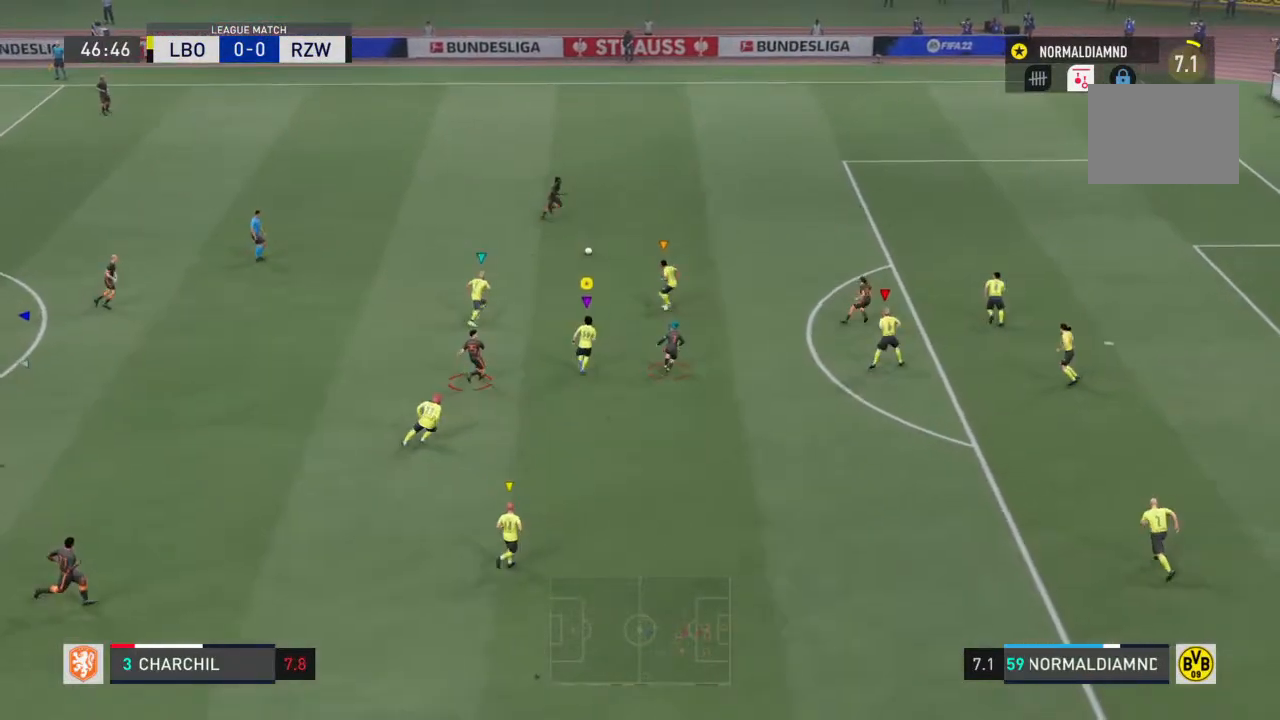
{"buttons": [], "left_stick": "up-right", "right_stick": "center", "events": [[300, "left_stick", "up-right"]]}
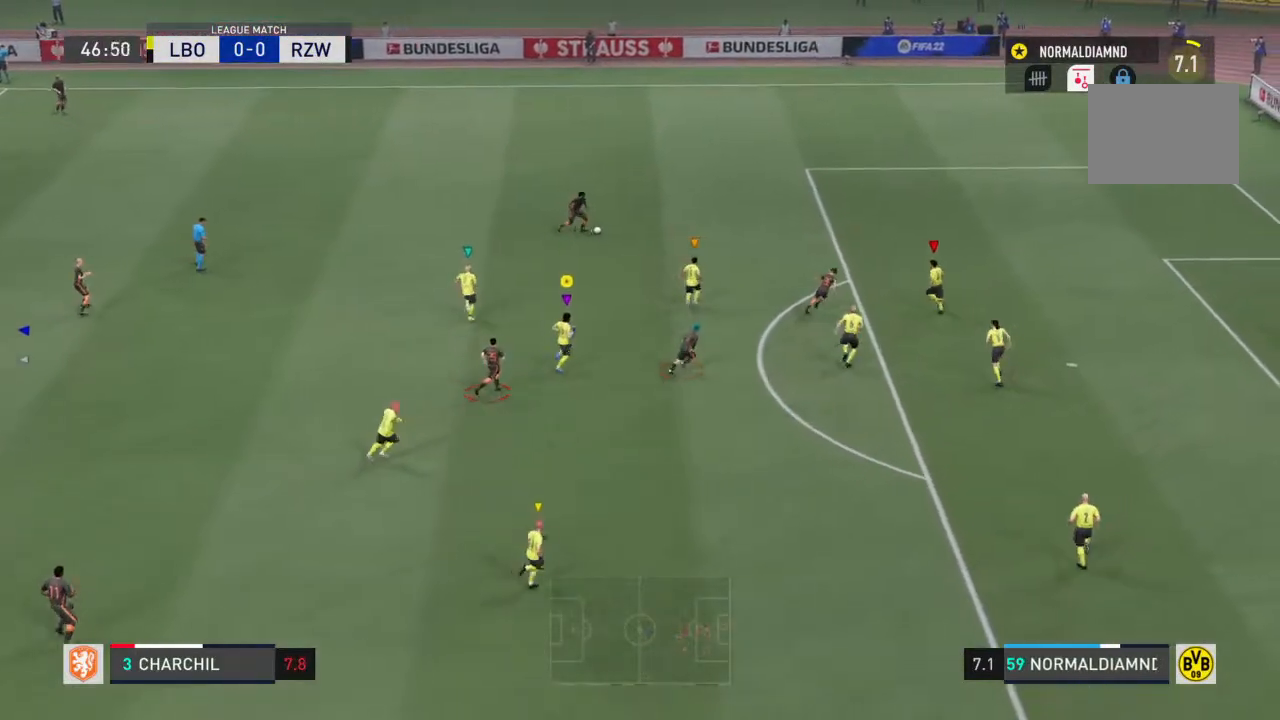
{"buttons": [], "left_stick": "center", "right_stick": "center", "events": [[300, "left_stick", "center"]]}
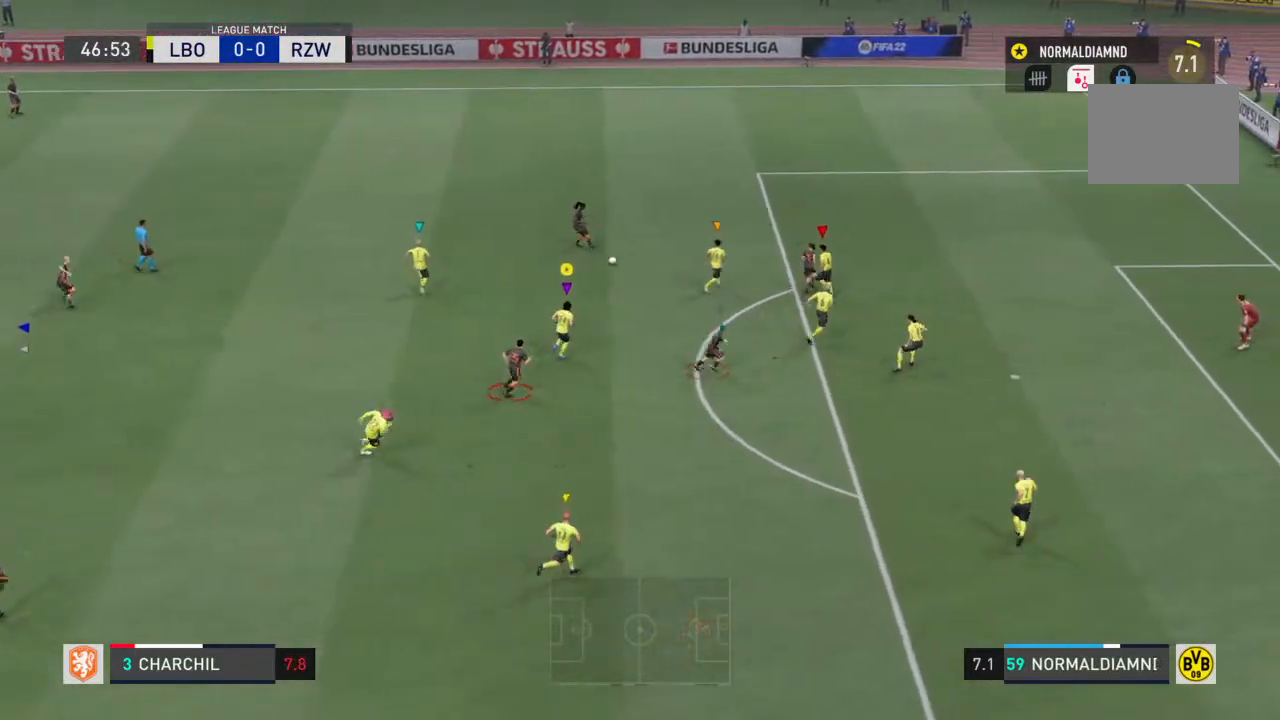
{"buttons": ["CROSS"], "left_stick": "left", "right_stick": "center", "events": [[200, "CROSS", "down"], [233, "left_stick", "up-right"], [367, "left_stick", "left"]]}
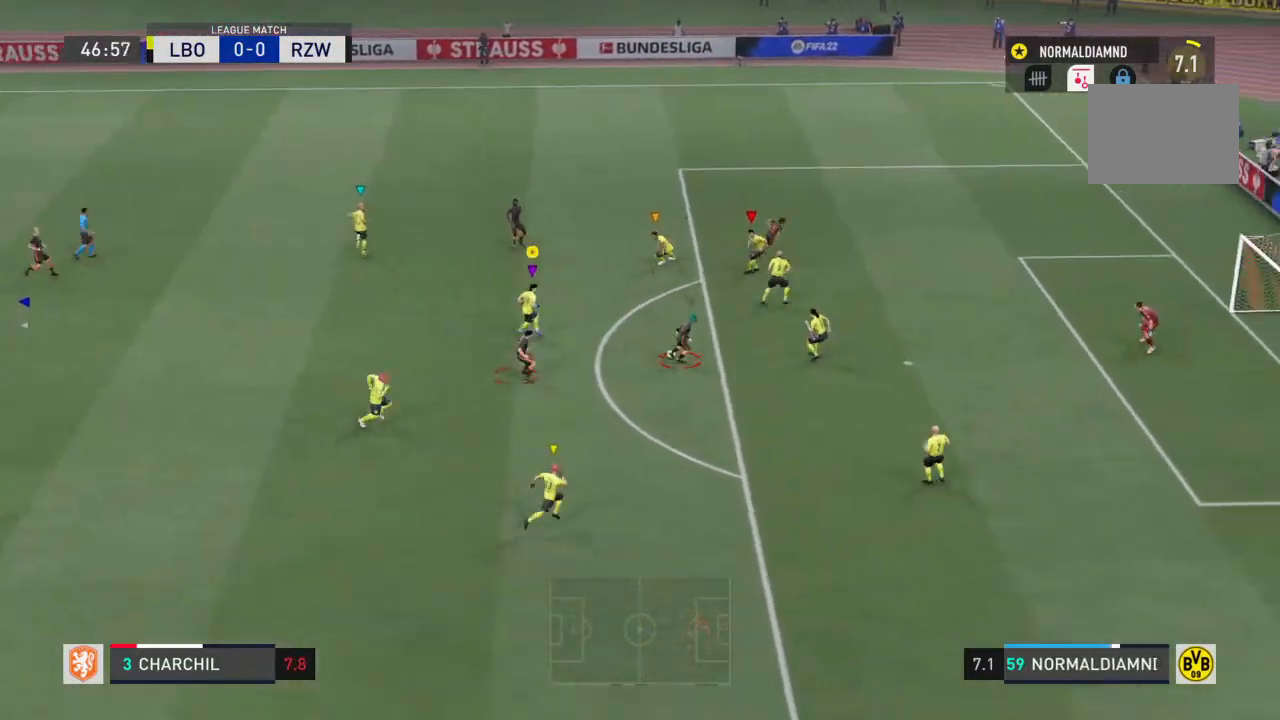
{"buttons": ["R2"], "left_stick": "down", "right_stick": "center", "events": [[100, "CROSS", "up"], [100, "left_stick", "down-left"], [233, "R2", "down"], [267, "left_stick", "down"]]}
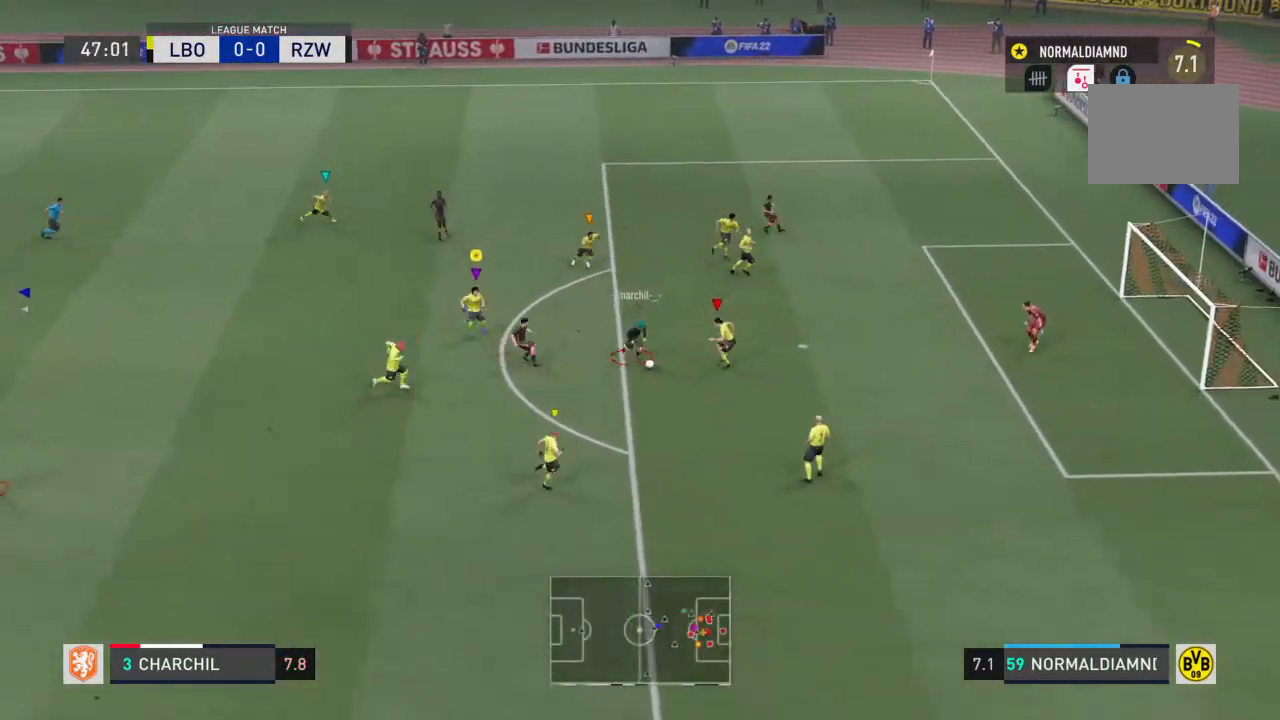
{"buttons": ["TRIANGLE", "R2"], "left_stick": "down-left", "right_stick": "center", "events": [[100, "left_stick", "down-left"], [200, "TRIANGLE", "down"]]}
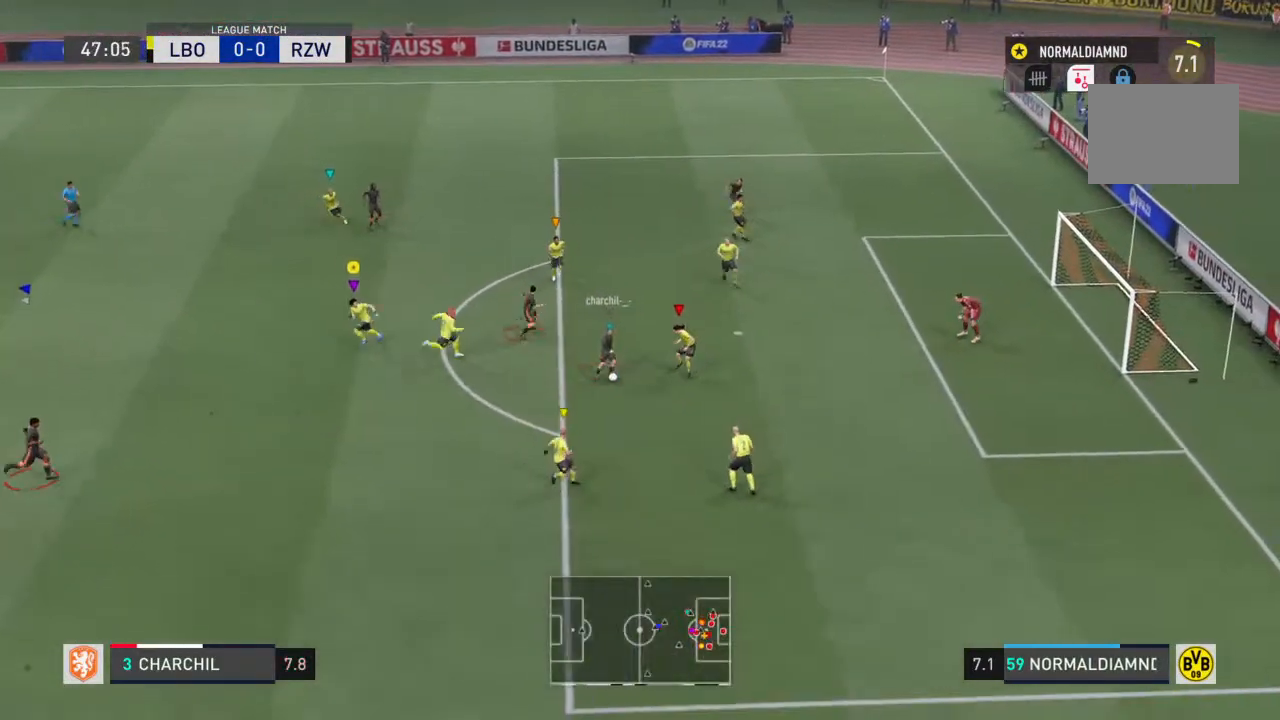
{"buttons": ["R2"], "left_stick": "down-right", "right_stick": "center", "events": [[100, "TRIANGLE", "up"], [400, "left_stick", "down-right"]]}
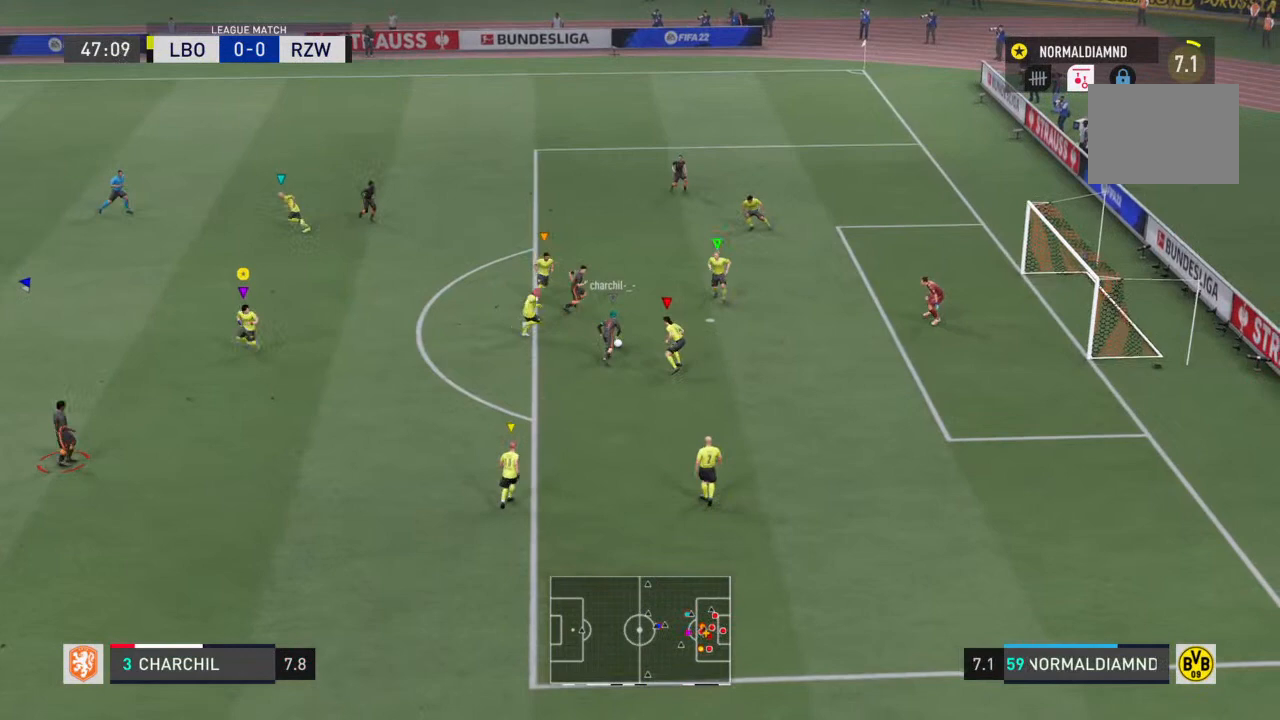
{"buttons": ["R2"], "left_stick": "up-right", "right_stick": "center", "events": [[67, "left_stick", "up-right"]]}
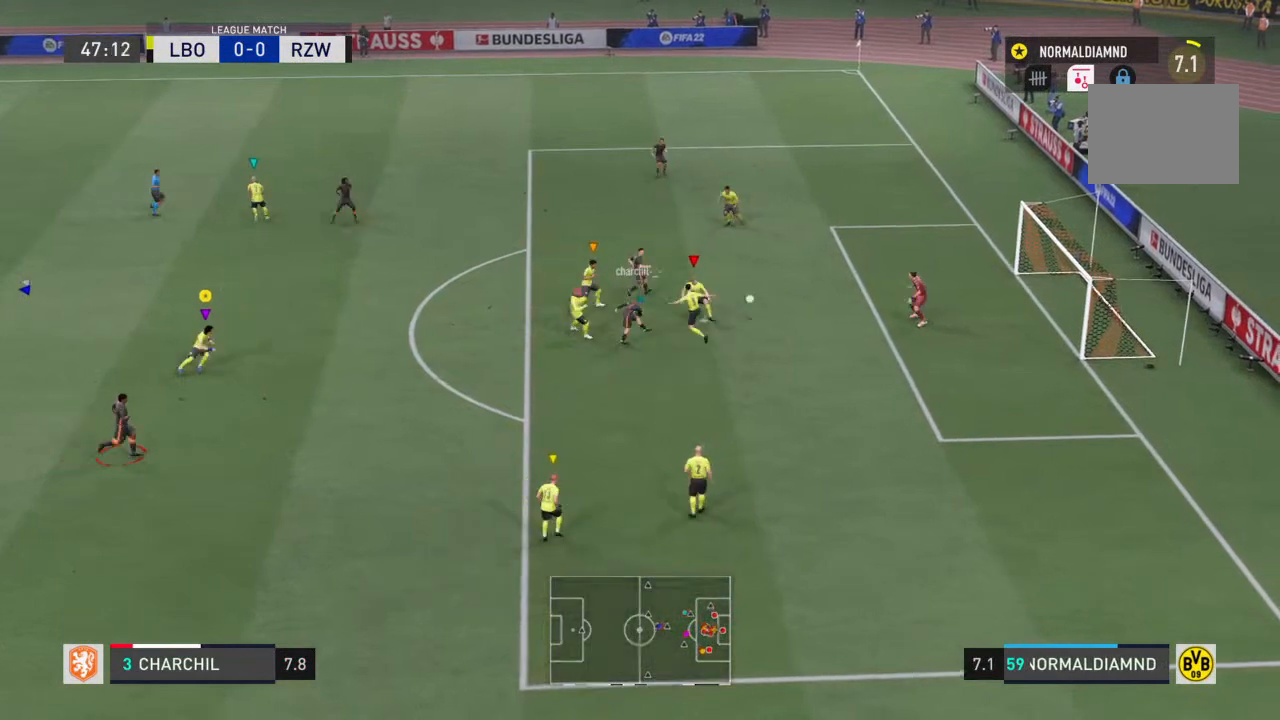
{"buttons": ["R2"], "left_stick": "left", "right_stick": "center", "events": [[100, "left_stick", "center"], [267, "left_stick", "left"]]}
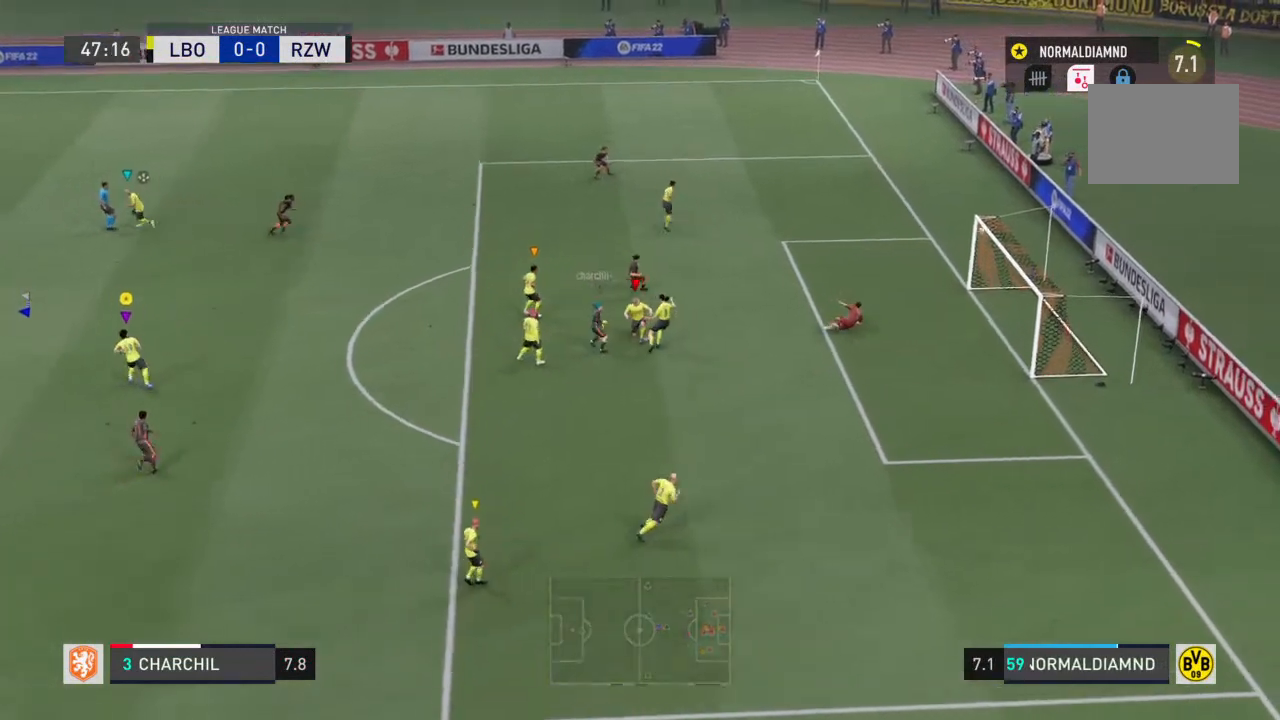
{"buttons": ["R2"], "left_stick": "center", "right_stick": "center", "events": [[33, "left_stick", "center"]]}
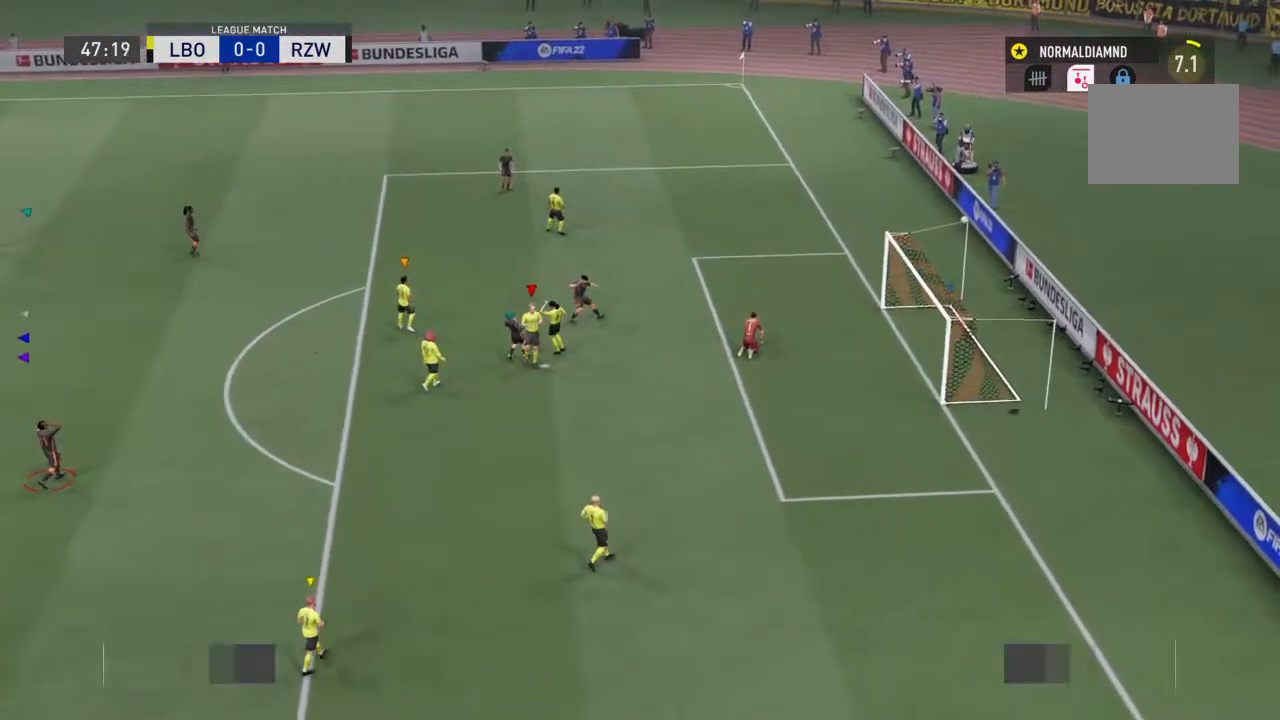
{"buttons": [], "left_stick": "center", "right_stick": "center", "events": [[267, "R2", "up"]]}
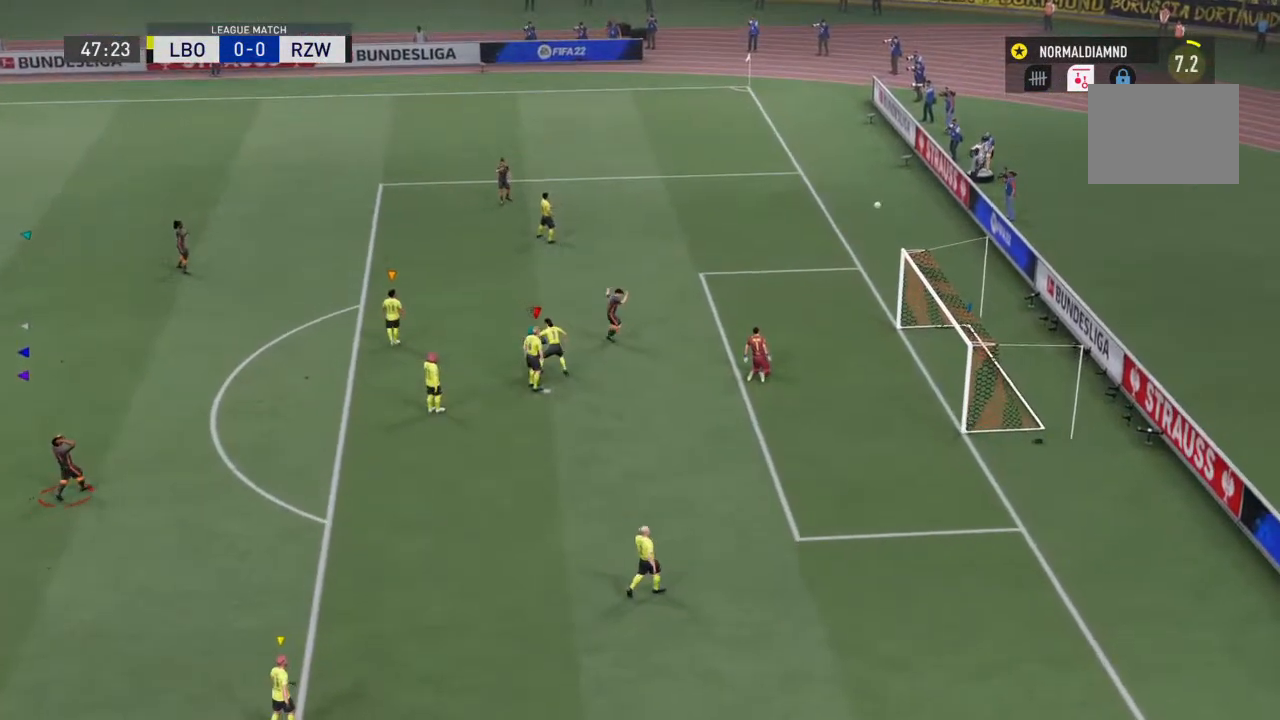
{"buttons": [], "left_stick": "center", "right_stick": "center", "events": []}
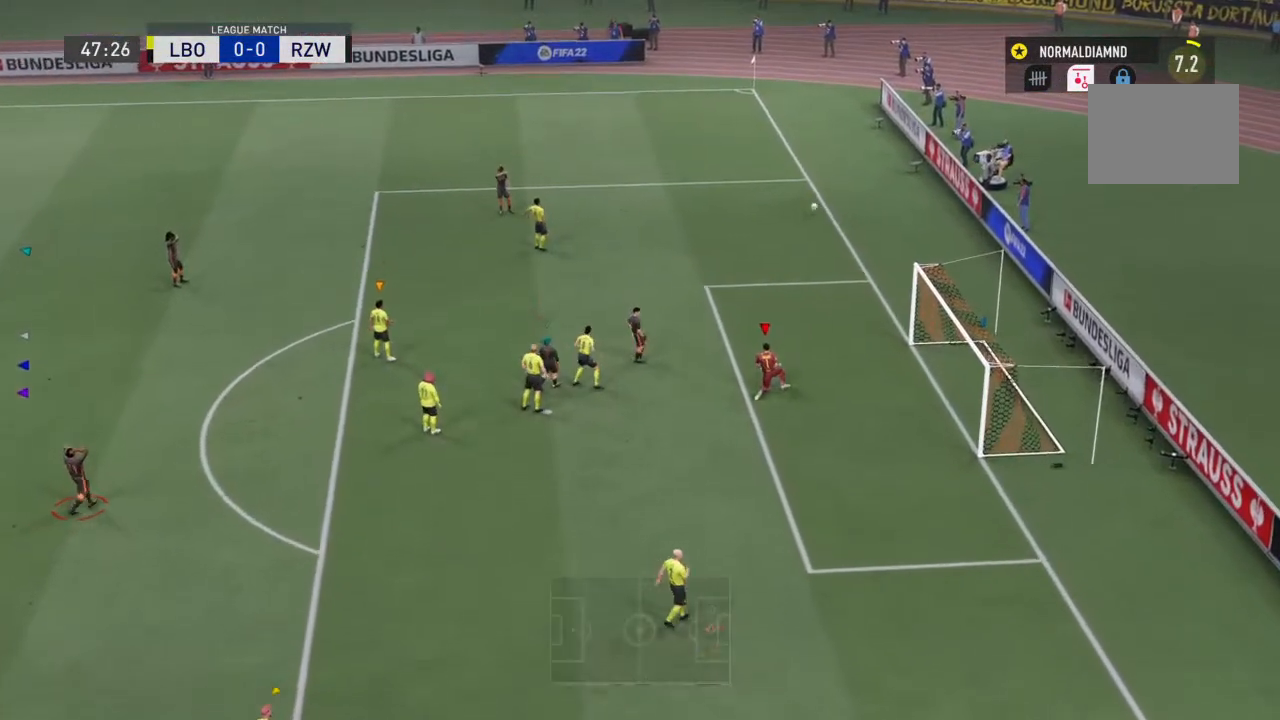
{"buttons": [], "left_stick": "center", "right_stick": "center", "events": []}
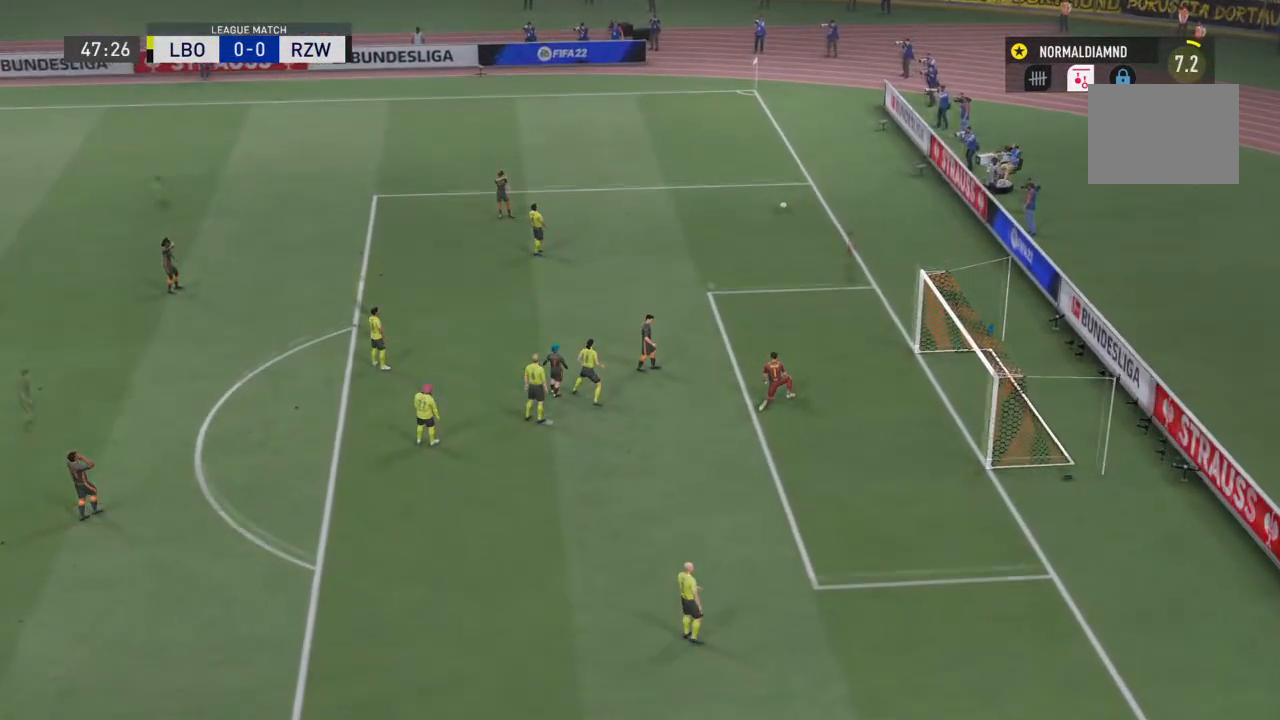
{"buttons": [], "left_stick": "center", "right_stick": "center", "events": []}
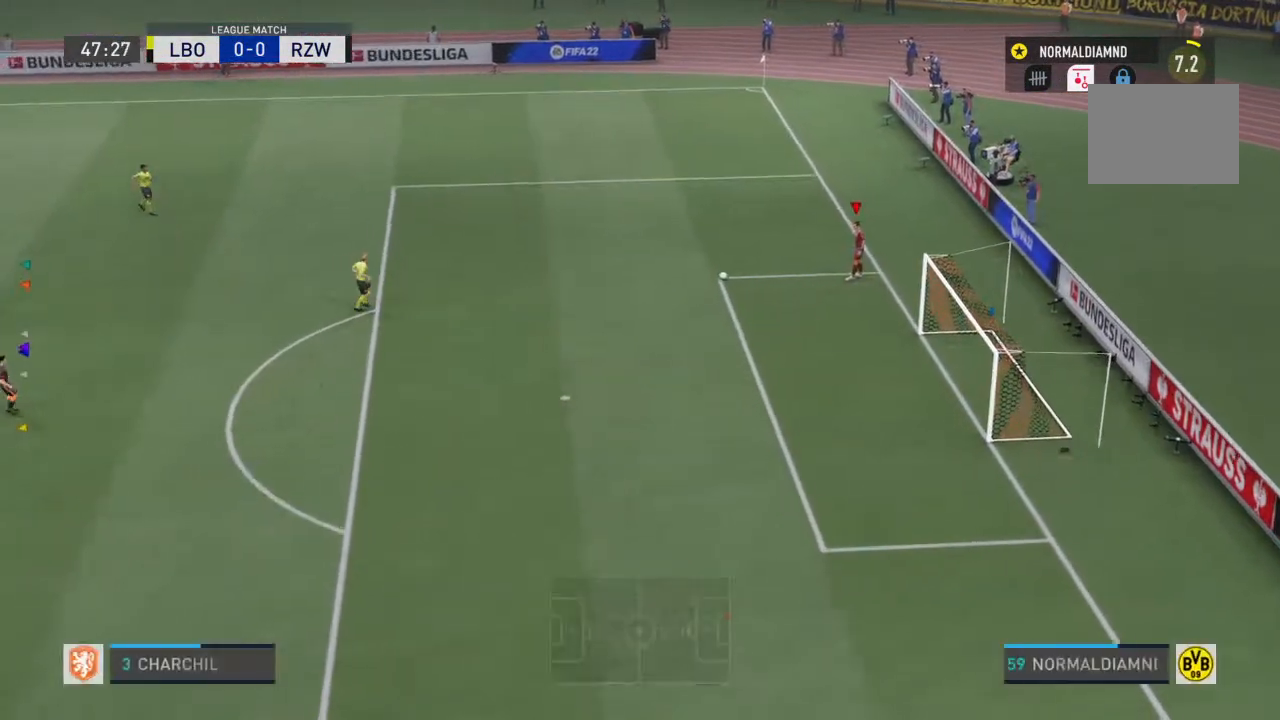
{"buttons": [], "left_stick": "center", "right_stick": "center", "events": []}
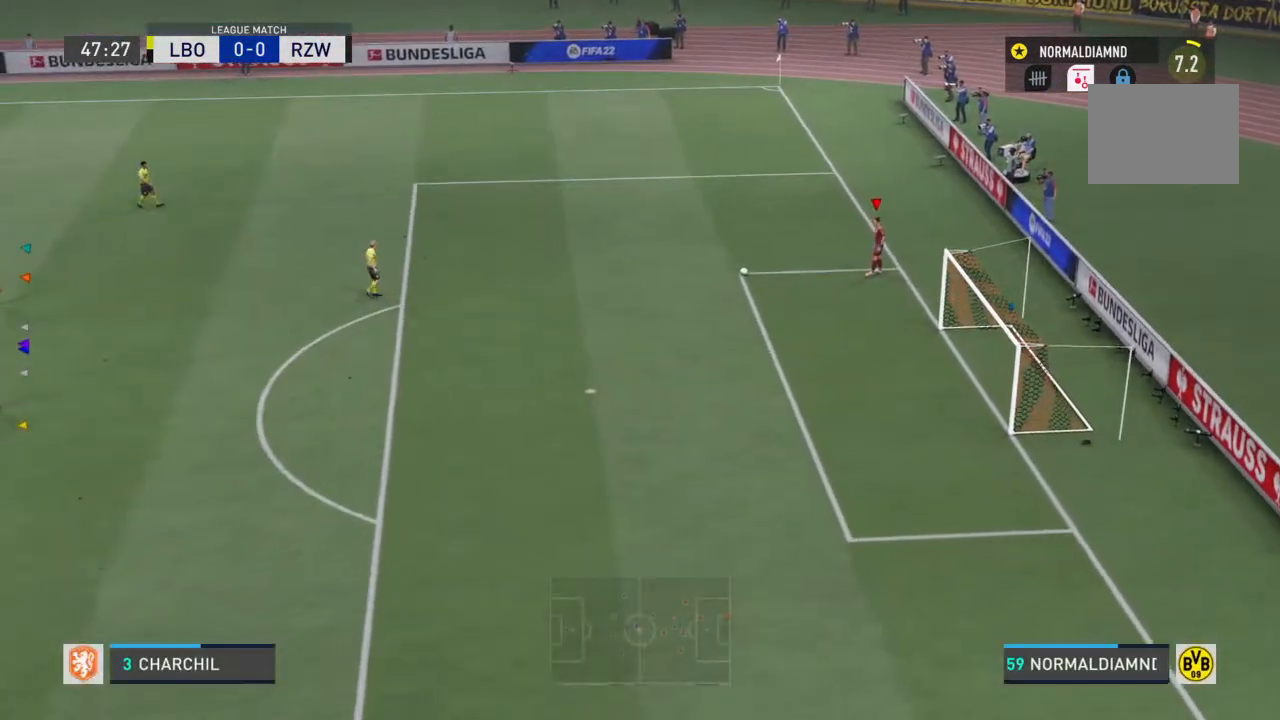
{"buttons": [], "left_stick": "center", "right_stick": "center", "events": []}
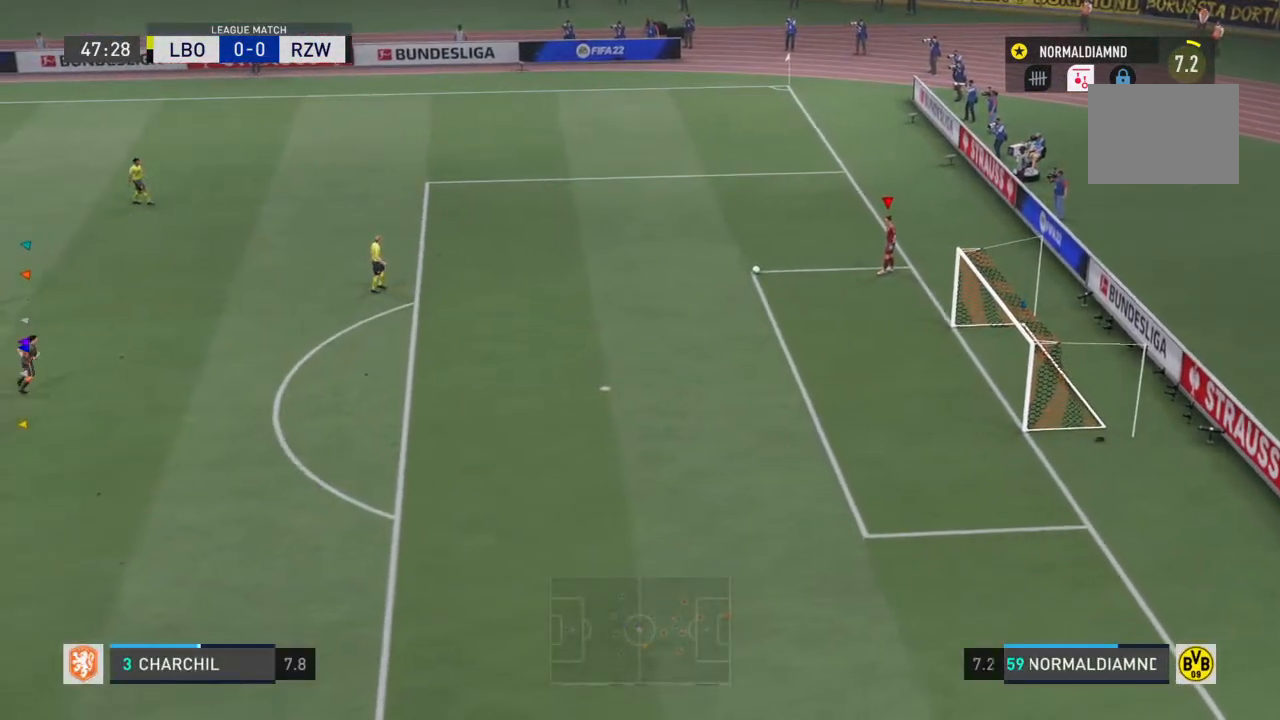
{"buttons": [], "left_stick": "center", "right_stick": "center", "events": []}
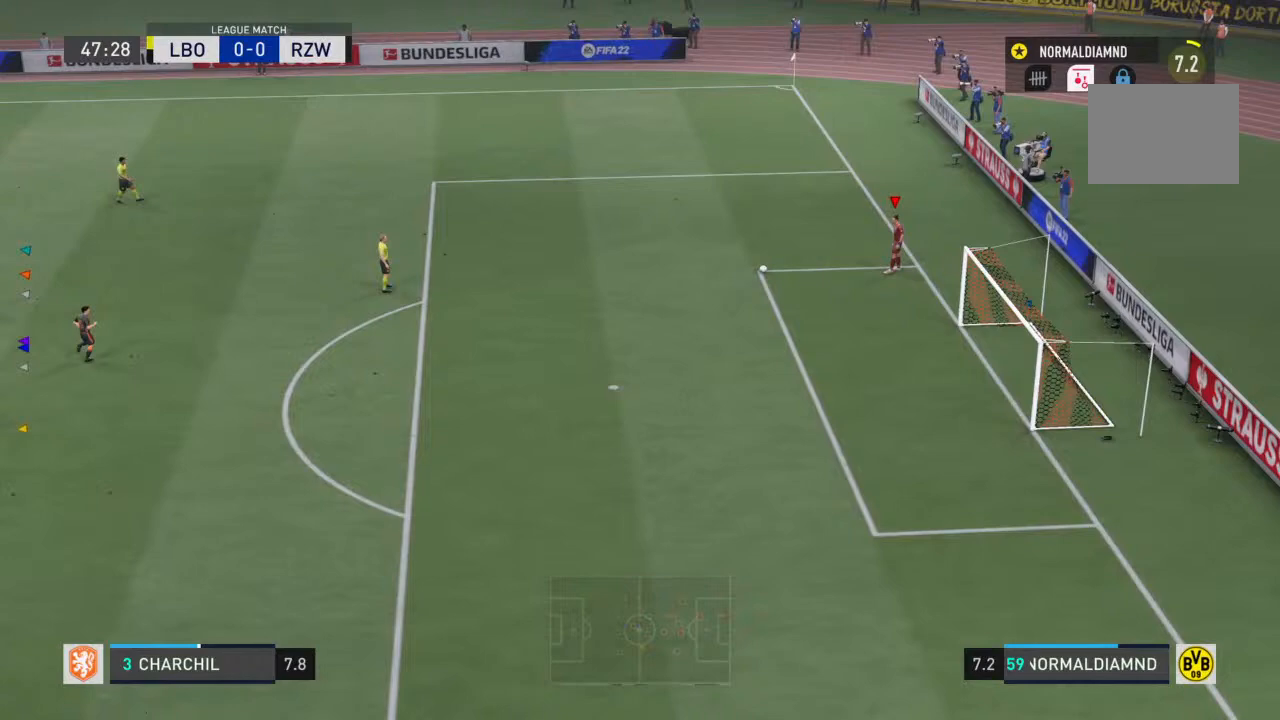
{"buttons": [], "left_stick": "center", "right_stick": "center", "events": []}
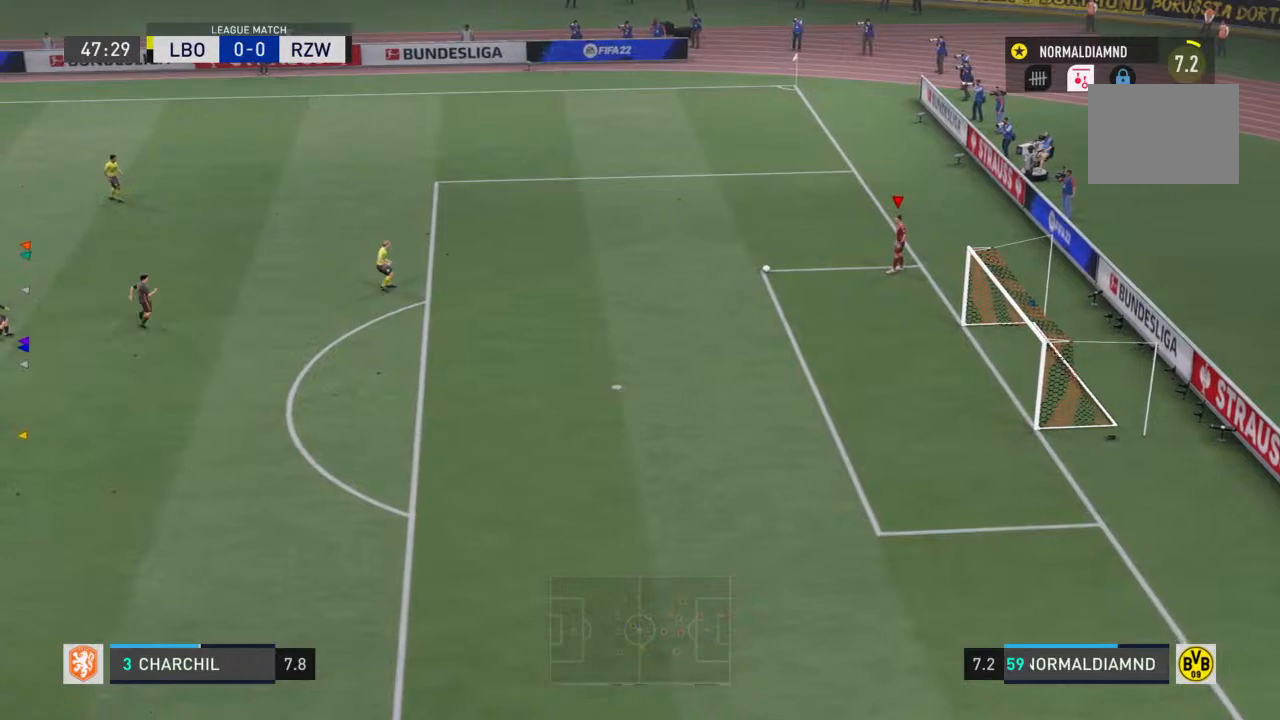
{"buttons": [], "left_stick": "center", "right_stick": "center", "events": []}
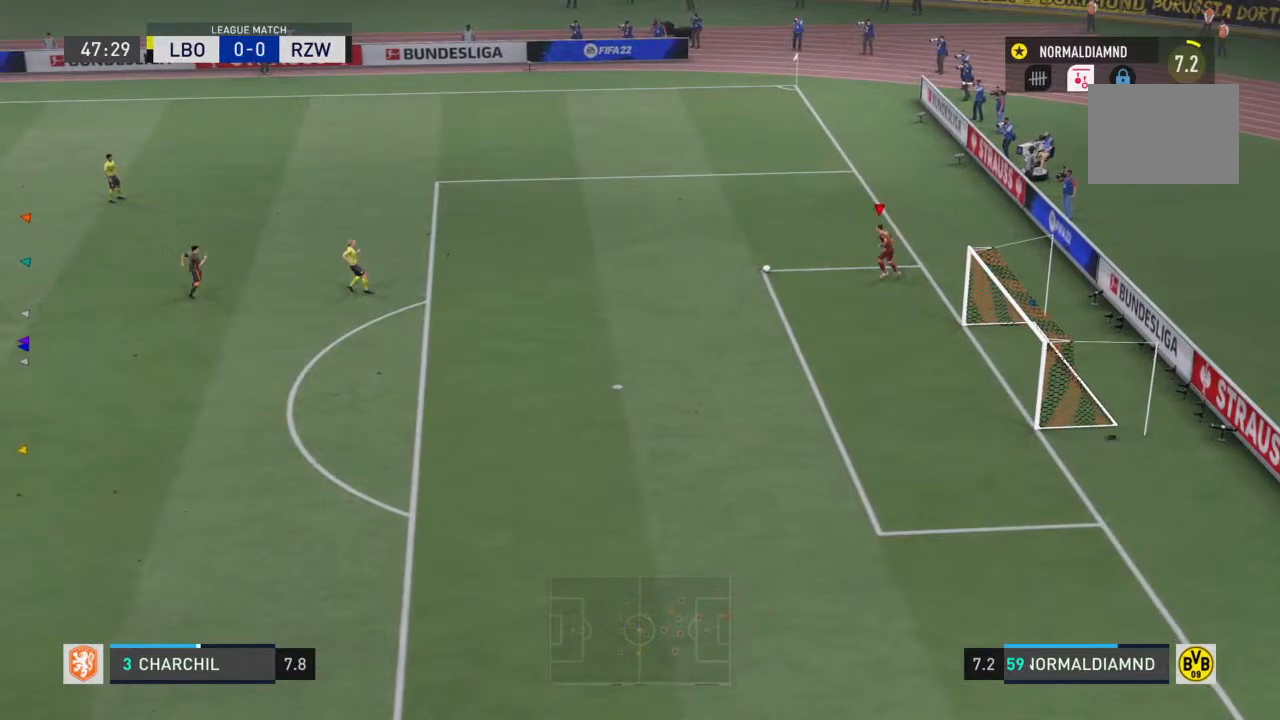
{"buttons": [], "left_stick": "center", "right_stick": "center", "events": []}
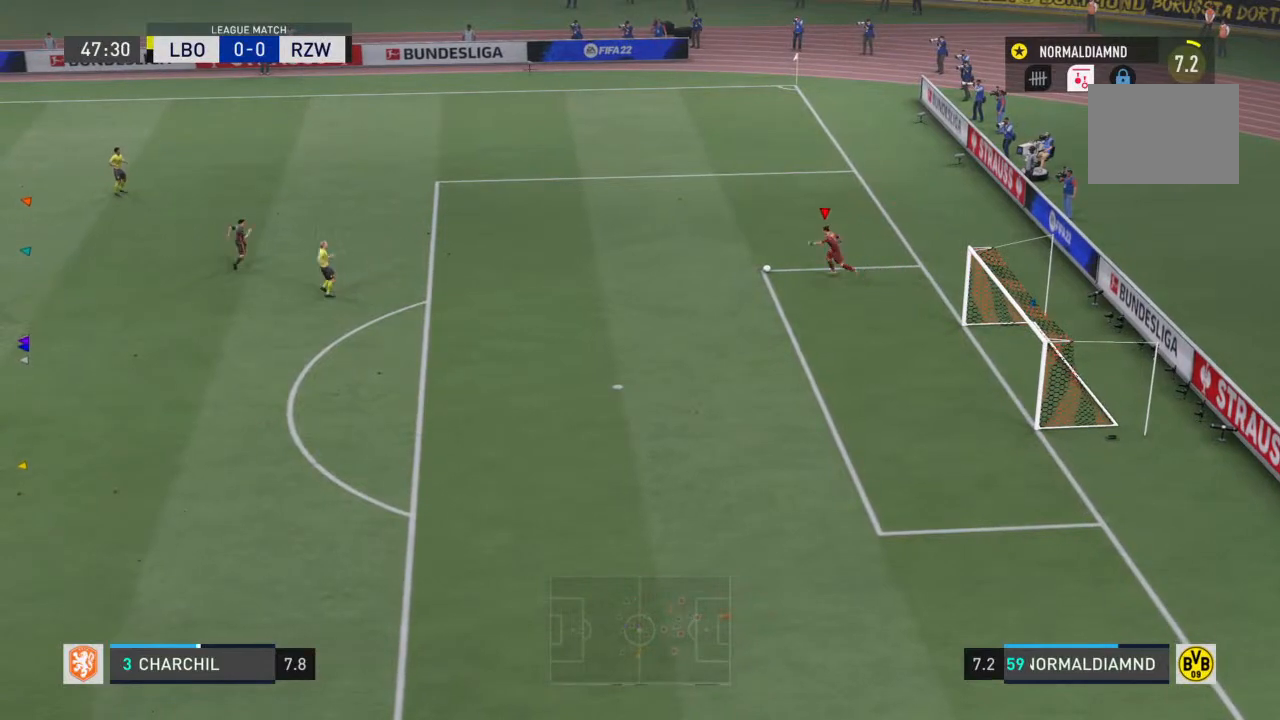
{"buttons": [], "left_stick": "center", "right_stick": "center", "events": []}
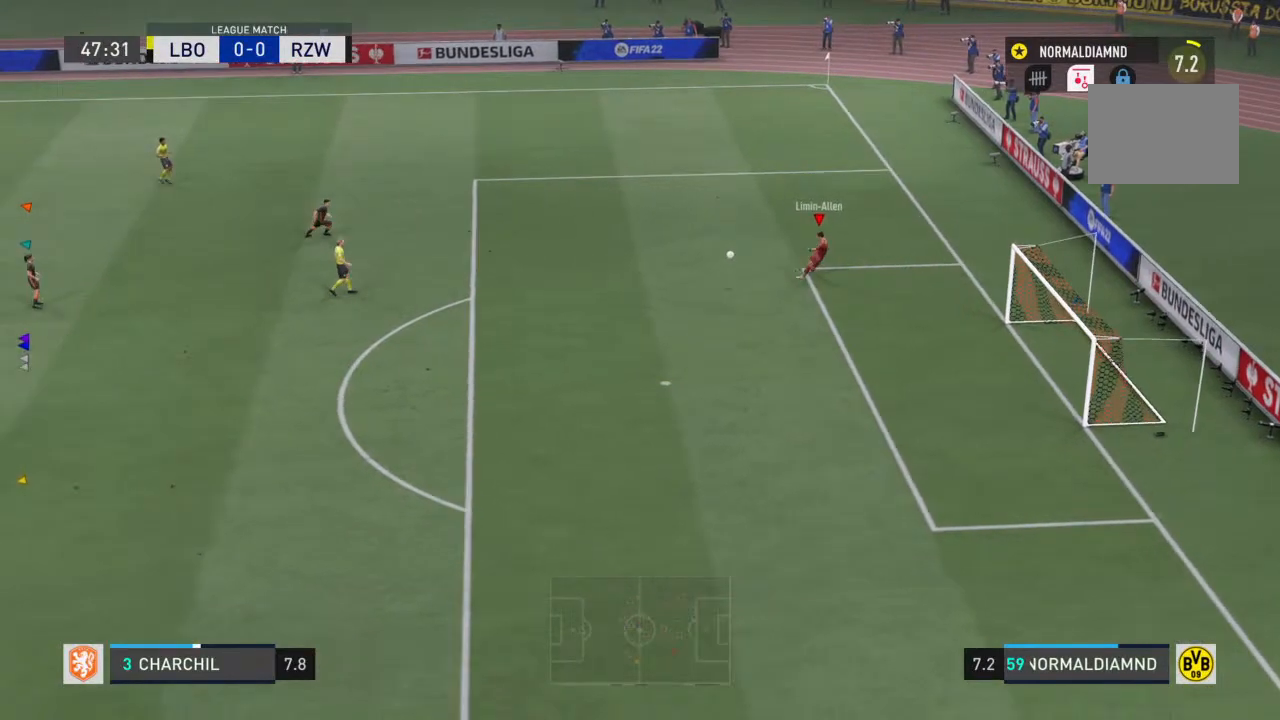
{"buttons": [], "left_stick": "left", "right_stick": "center", "events": [[367, "left_stick", "left"]]}
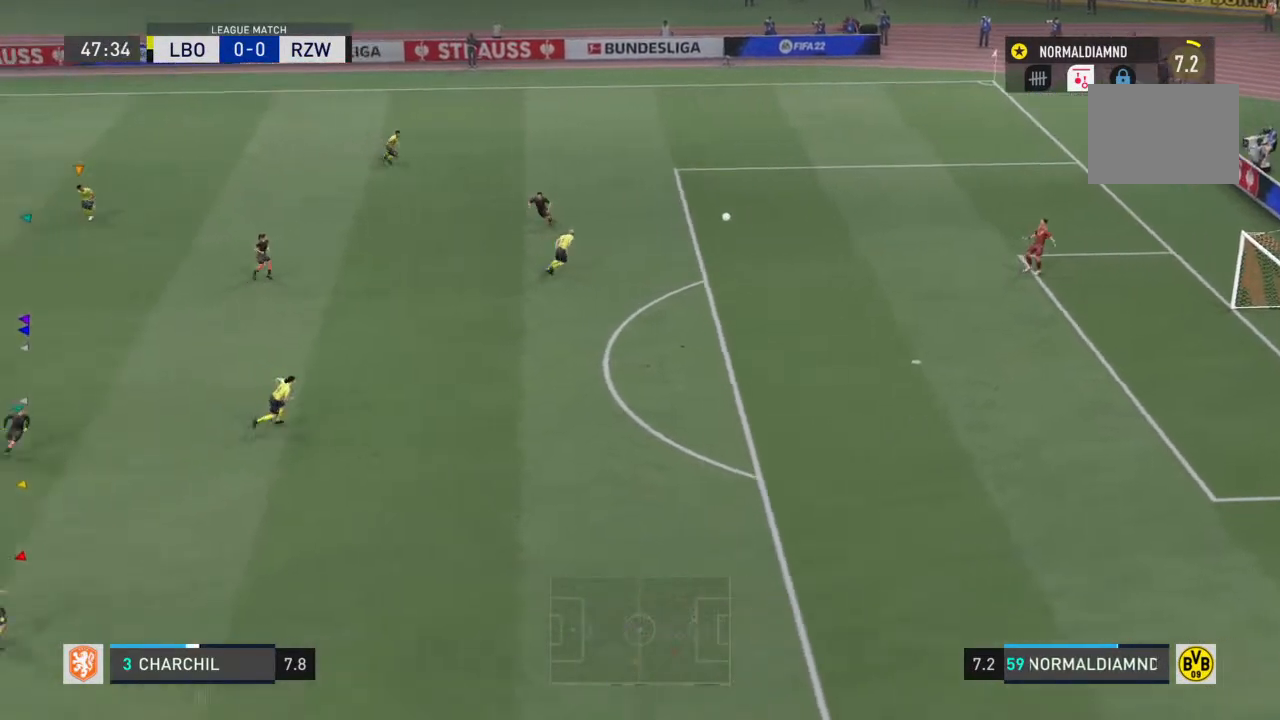
{"buttons": [], "left_stick": "down-left", "right_stick": "center", "events": [[200, "left_stick", "down"], [267, "left_stick", "down-left"]]}
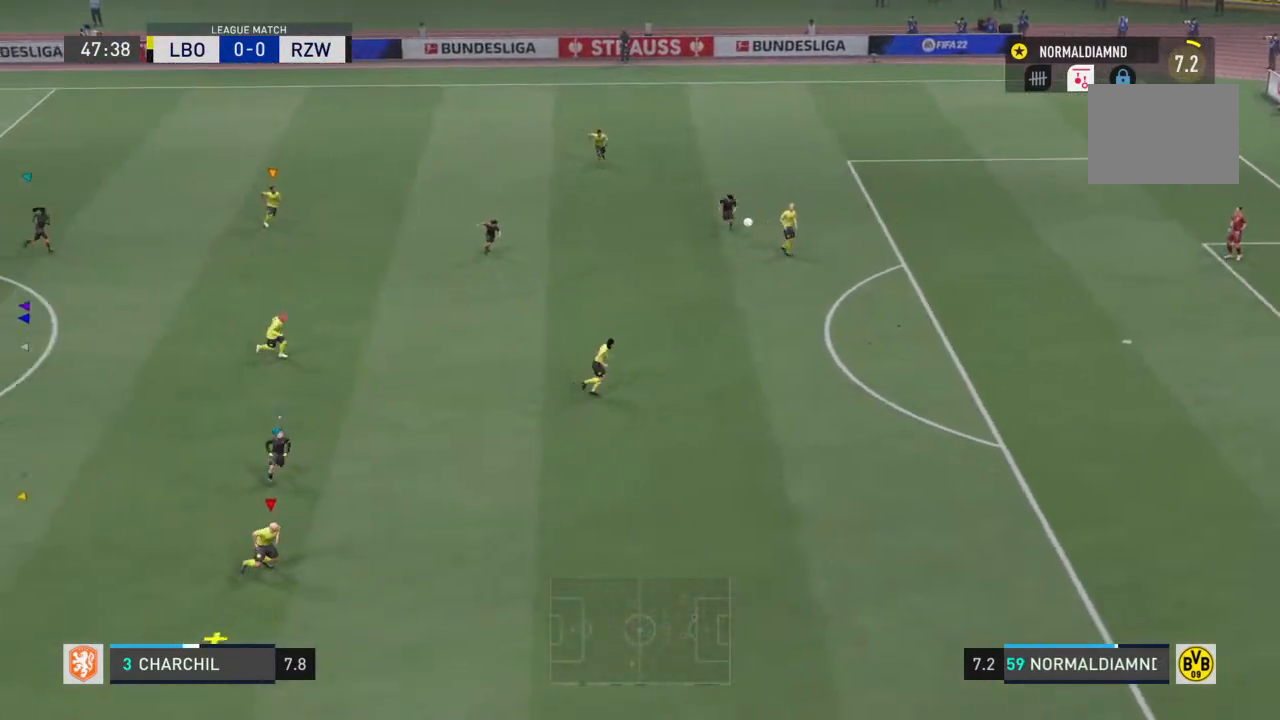
{"buttons": [], "left_stick": "down", "right_stick": "center", "events": [[367, "left_stick", "down"]]}
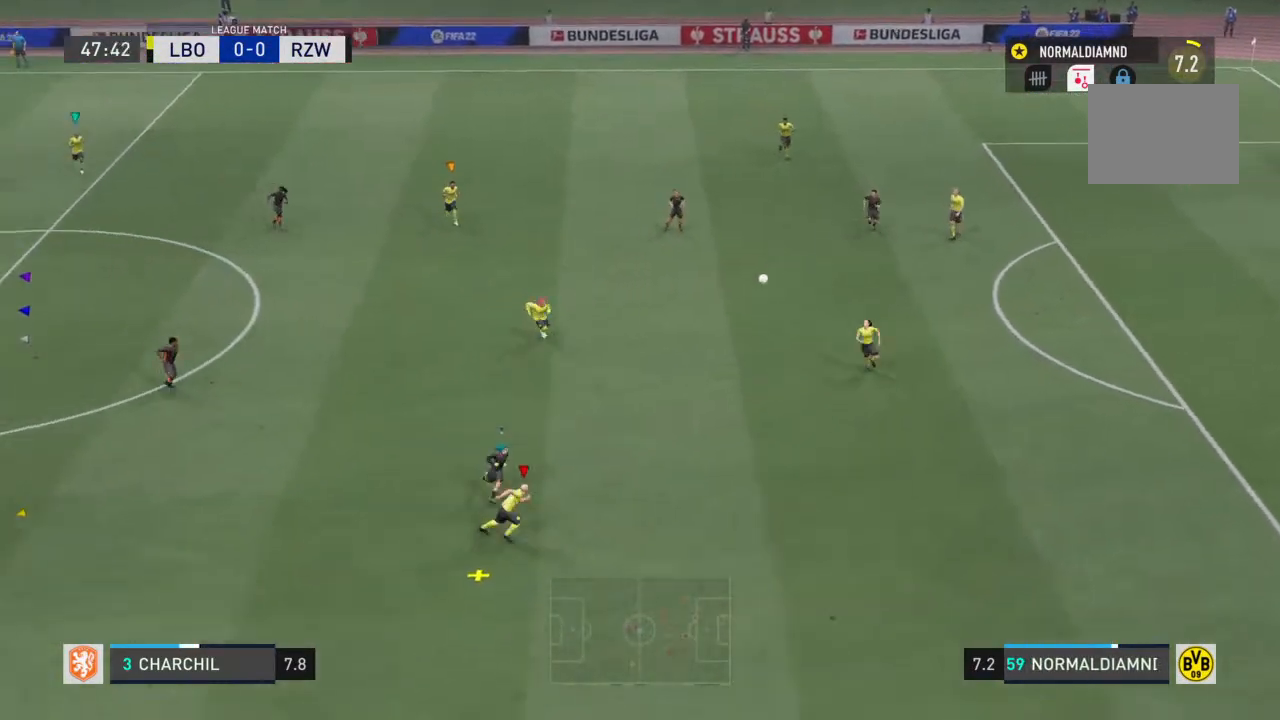
{"buttons": [], "left_stick": "down-right", "right_stick": "center", "events": [[67, "left_stick", "down-right"]]}
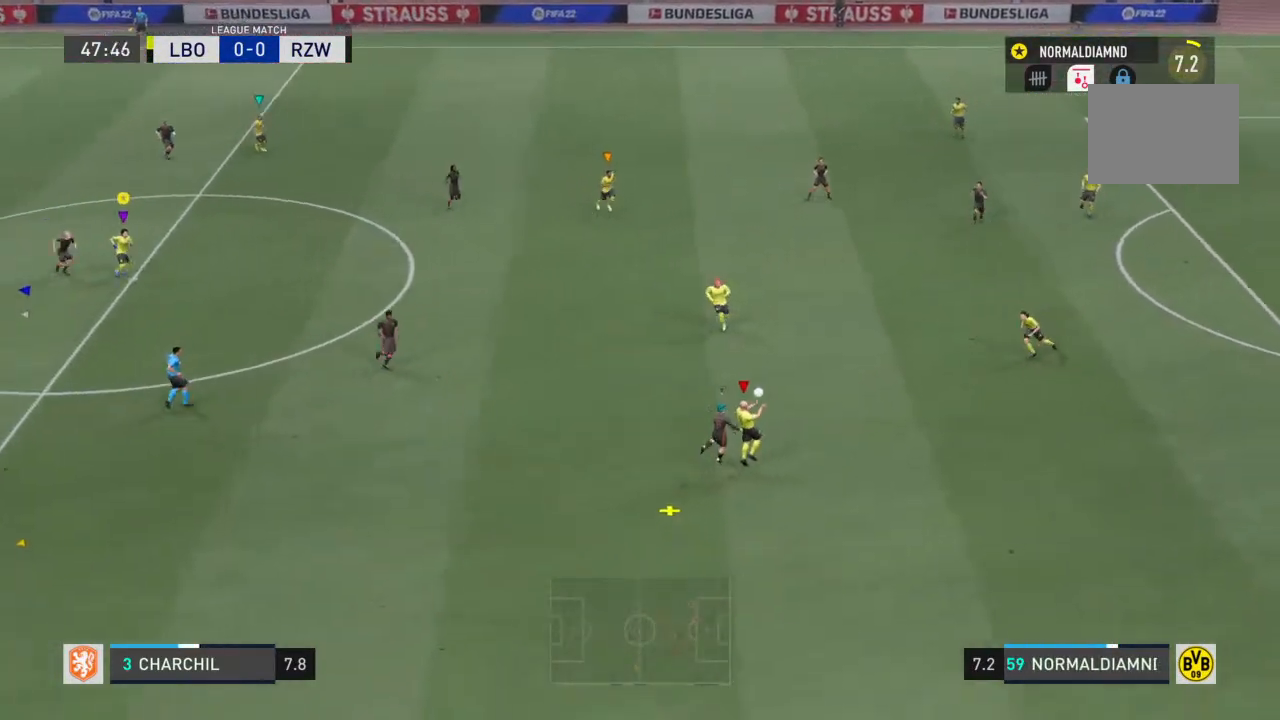
{"buttons": [], "left_stick": "right", "right_stick": "center", "events": [[133, "left_stick", "right"]]}
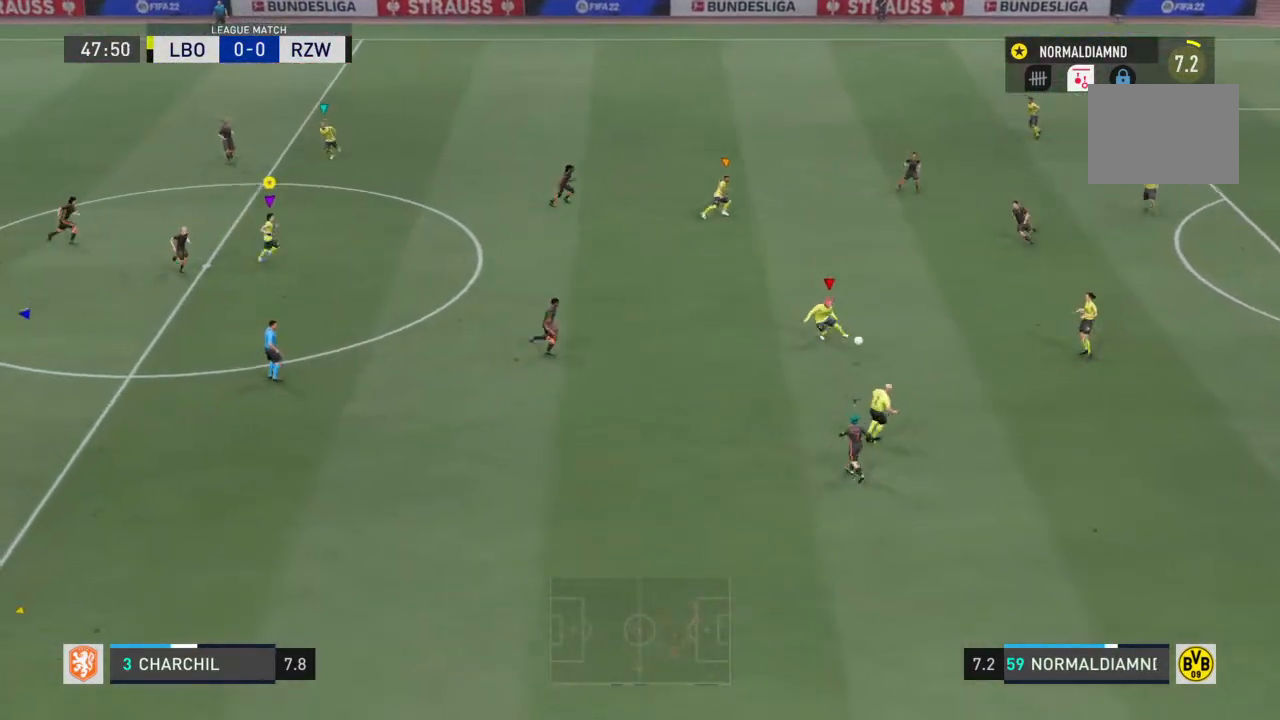
{"buttons": [], "left_stick": "down-right", "right_stick": "center", "events": [[433, "left_stick", "down-right"]]}
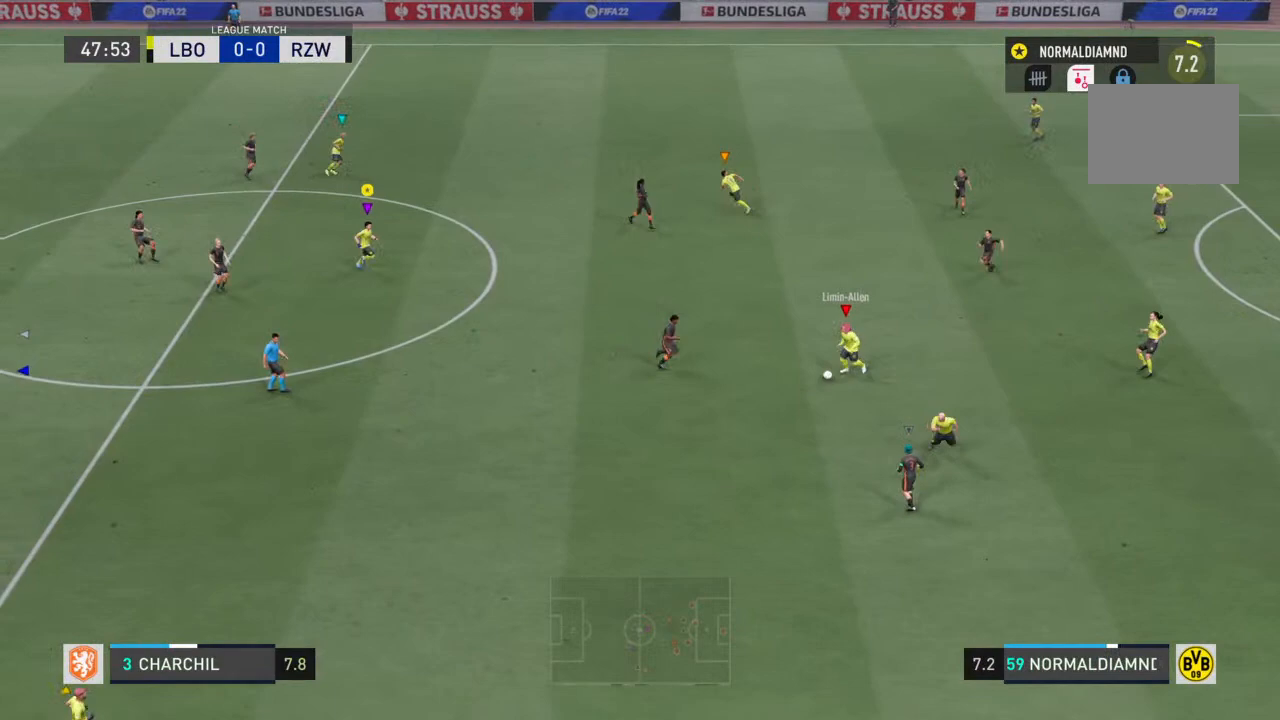
{"buttons": ["R2"], "left_stick": "down", "right_stick": "center", "events": [[133, "left_stick", "down"], [267, "R2", "down"]]}